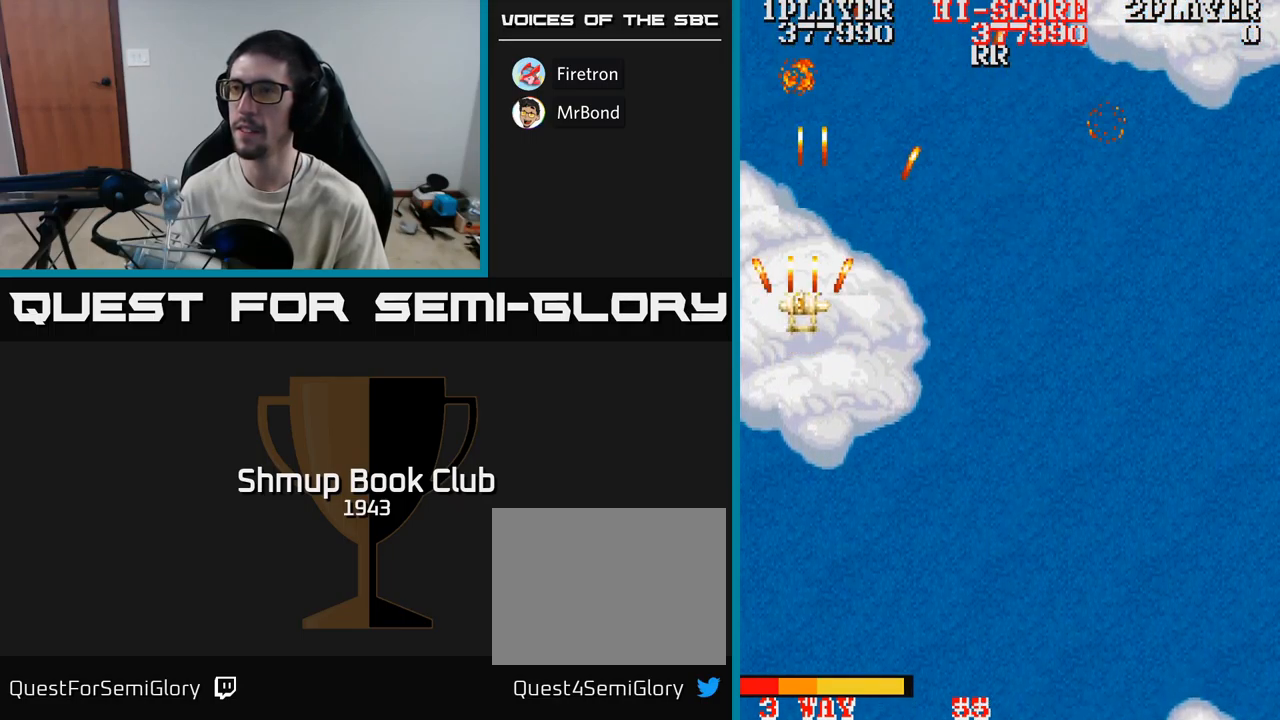
Gameplay with a controller (Xbox layout); each line is a JSON object with the inputs held at the frame after it. "events" lists button and stick changes between this image and that frame as [ms after this image, input, new state], when the widget could be followed in between. Not read: left_stick right_stick.
{"buttons": ["A", "DPAD_UP"], "events": [[234, "DPAD_RIGHT", "down"], [400, "DPAD_RIGHT", "up"]]}
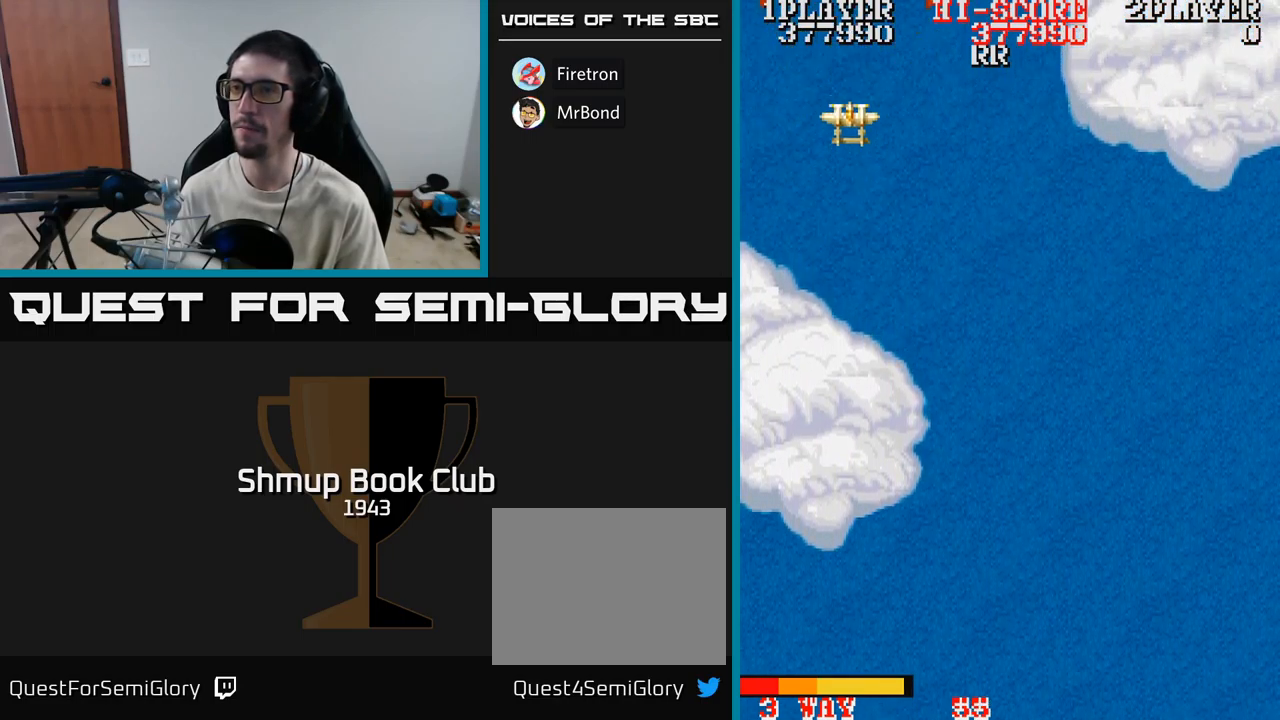
{"buttons": ["A", "DPAD_DOWN"], "events": [[84, "DPAD_UP", "up"], [100, "DPAD_DOWN", "down"], [117, "DPAD_LEFT", "down"], [150, "DPAD_LEFT", "up"]]}
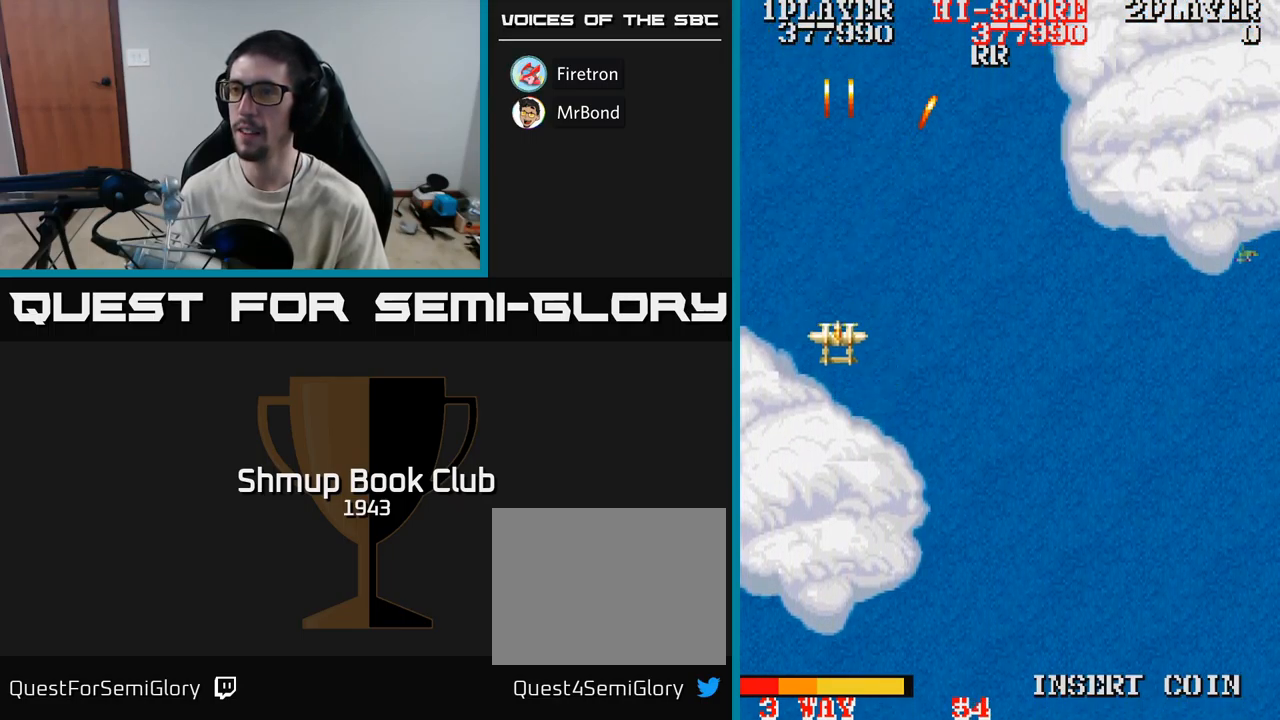
{"buttons": ["A", "DPAD_DOWN", "DPAD_RIGHT"], "events": [[467, "DPAD_RIGHT", "down"]]}
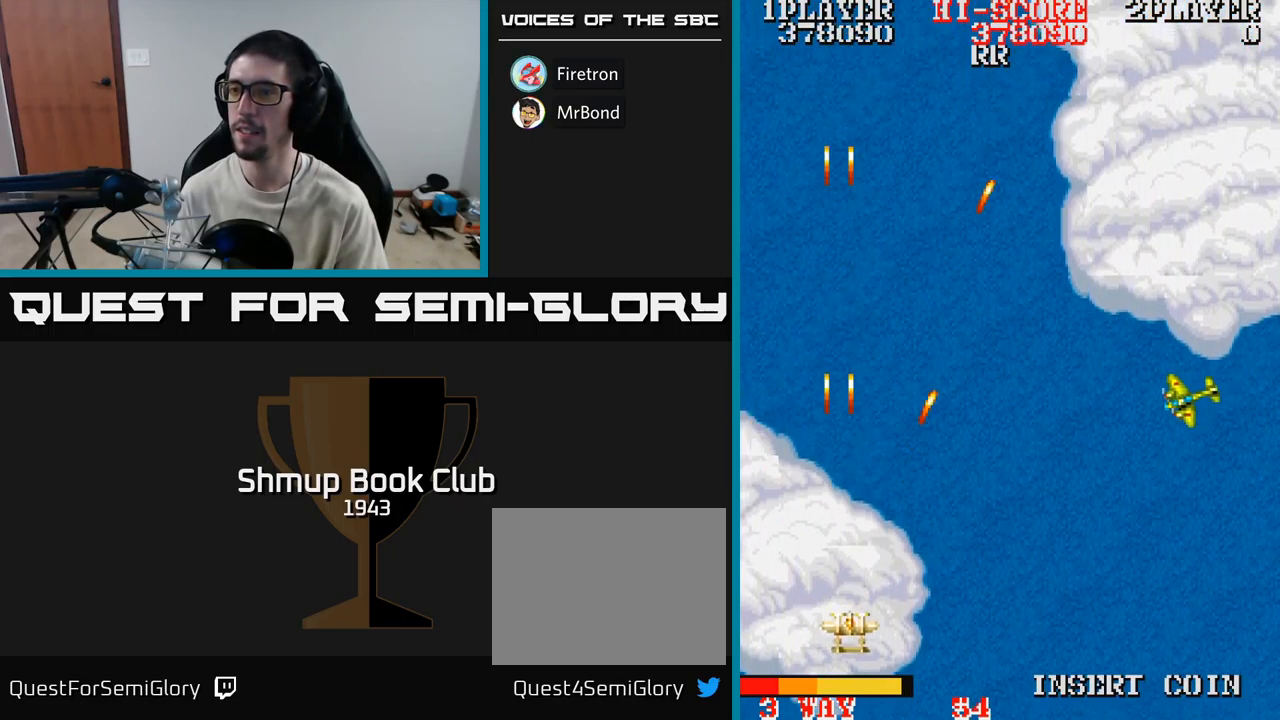
{"buttons": ["A", "DPAD_UP", "DPAD_RIGHT"], "events": [[100, "DPAD_DOWN", "up"], [500, "DPAD_UP", "down"]]}
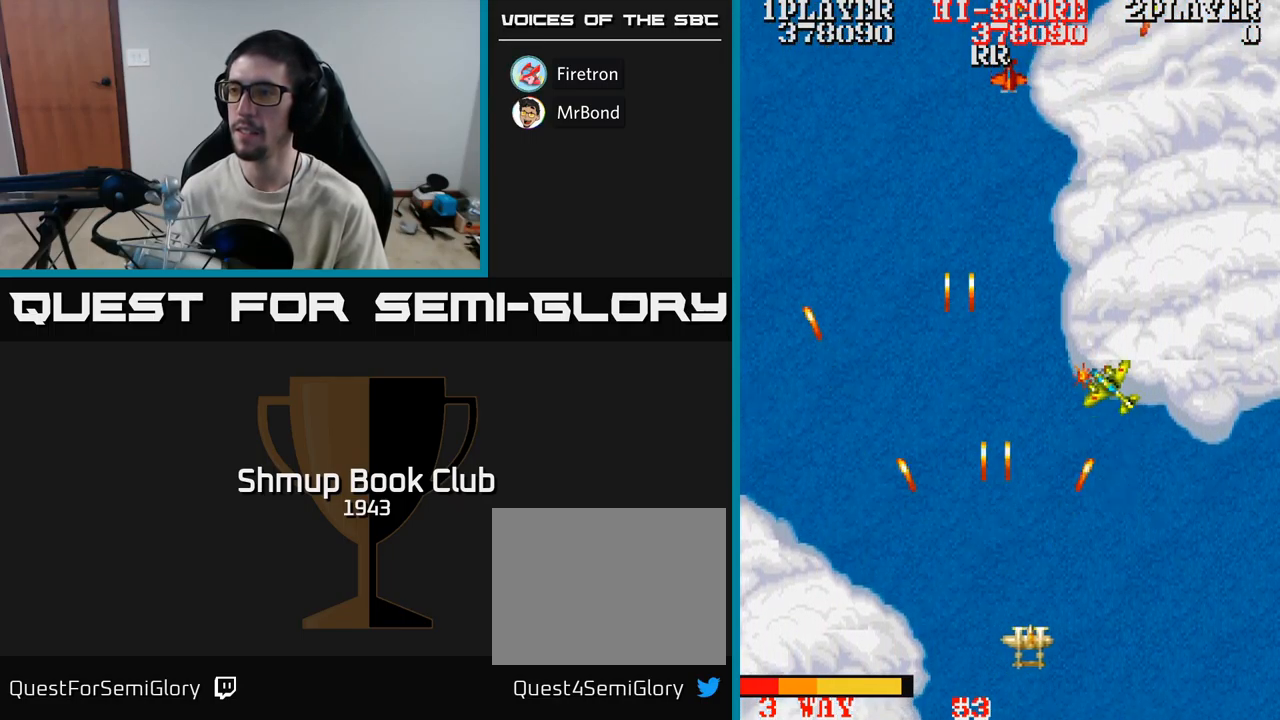
{"buttons": ["A", "DPAD_UP"], "events": [[200, "DPAD_RIGHT", "up"], [317, "DPAD_UP", "up"], [400, "DPAD_UP", "down"], [450, "DPAD_UP", "up"], [500, "DPAD_UP", "down"]]}
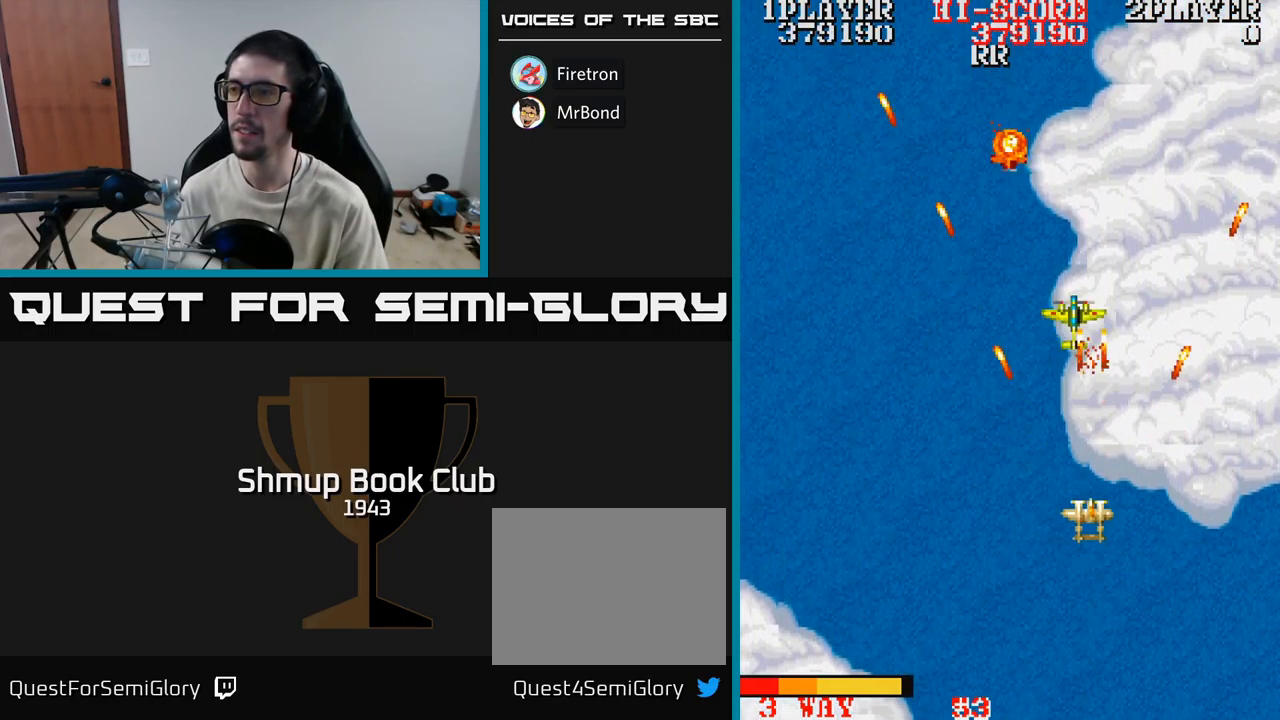
{"buttons": ["A", "DPAD_DOWN", "DPAD_LEFT"], "events": [[67, "DPAD_UP", "up"], [134, "DPAD_UP", "down"], [267, "DPAD_LEFT", "down"], [300, "DPAD_UP", "up"], [350, "DPAD_DOWN", "down"]]}
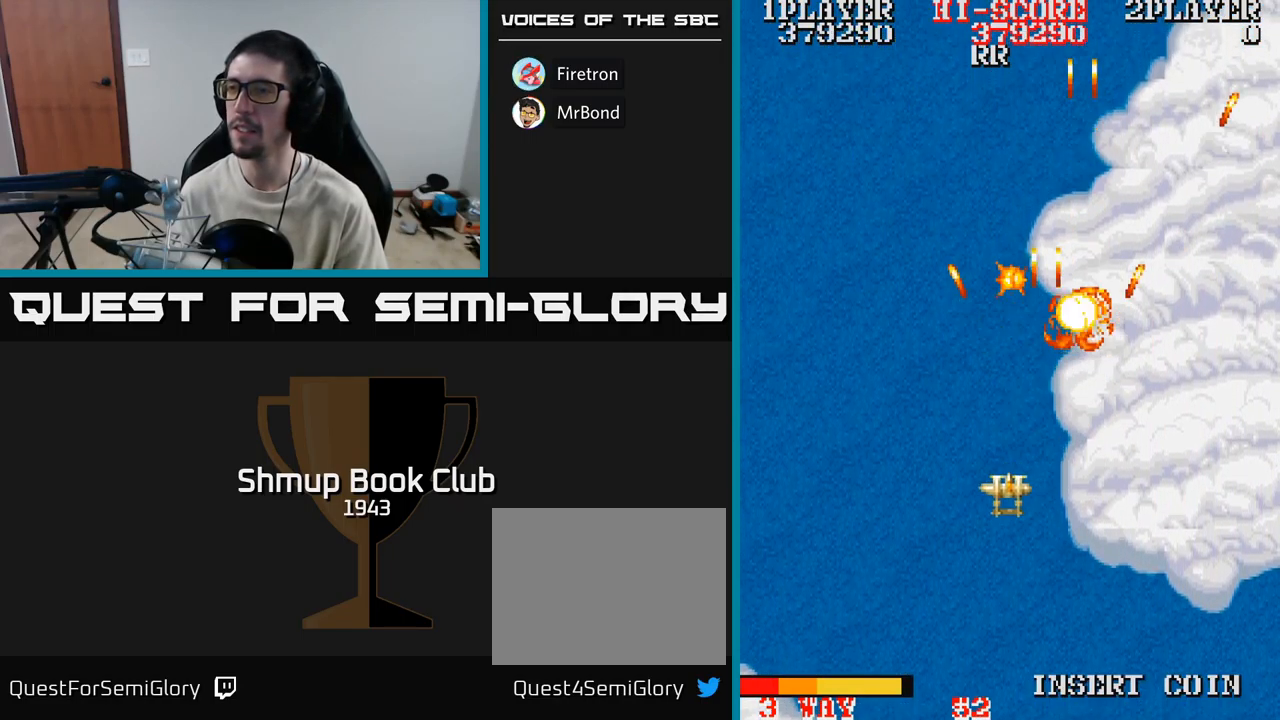
{"buttons": ["DPAD_RIGHT"], "events": [[17, "DPAD_DOWN", "up"], [200, "A", "up"], [317, "DPAD_LEFT", "up"], [334, "DPAD_RIGHT", "down"]]}
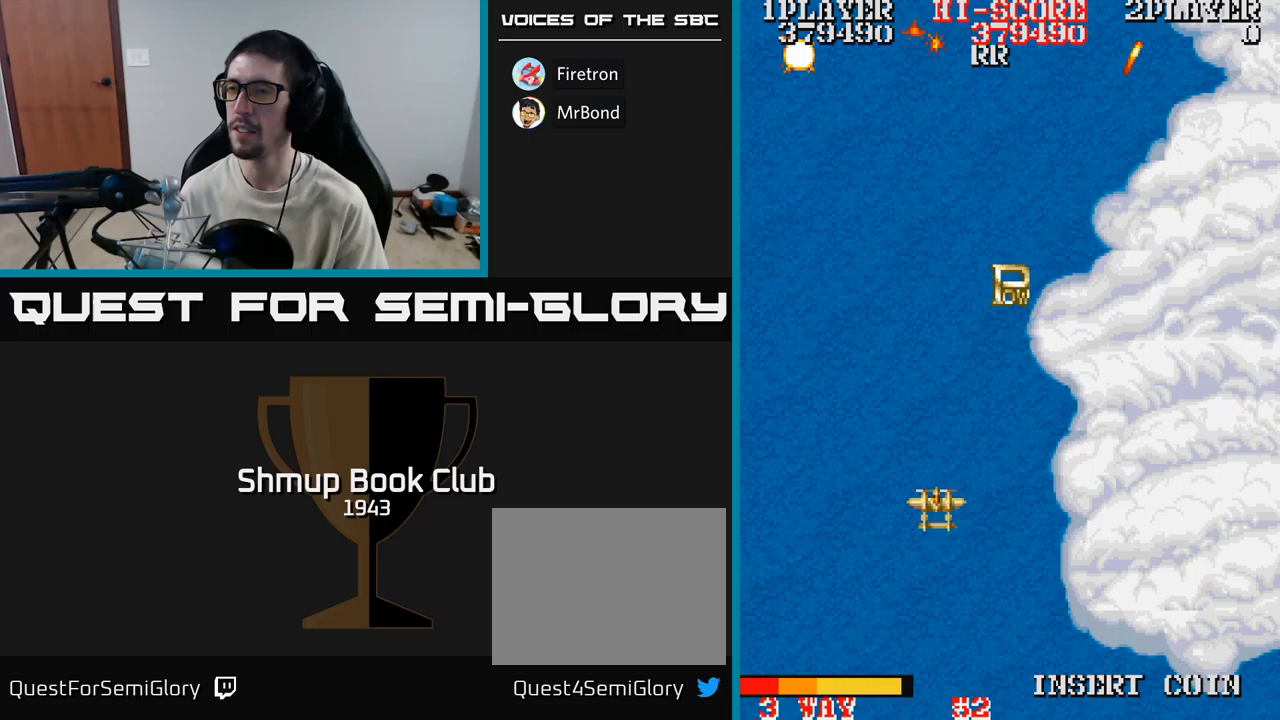
{"buttons": ["A"], "events": [[17, "A", "down"], [33, "DPAD_UP", "down"], [83, "DPAD_RIGHT", "up"], [183, "DPAD_RIGHT", "down"], [217, "DPAD_RIGHT", "up"], [250, "DPAD_UP", "up"]]}
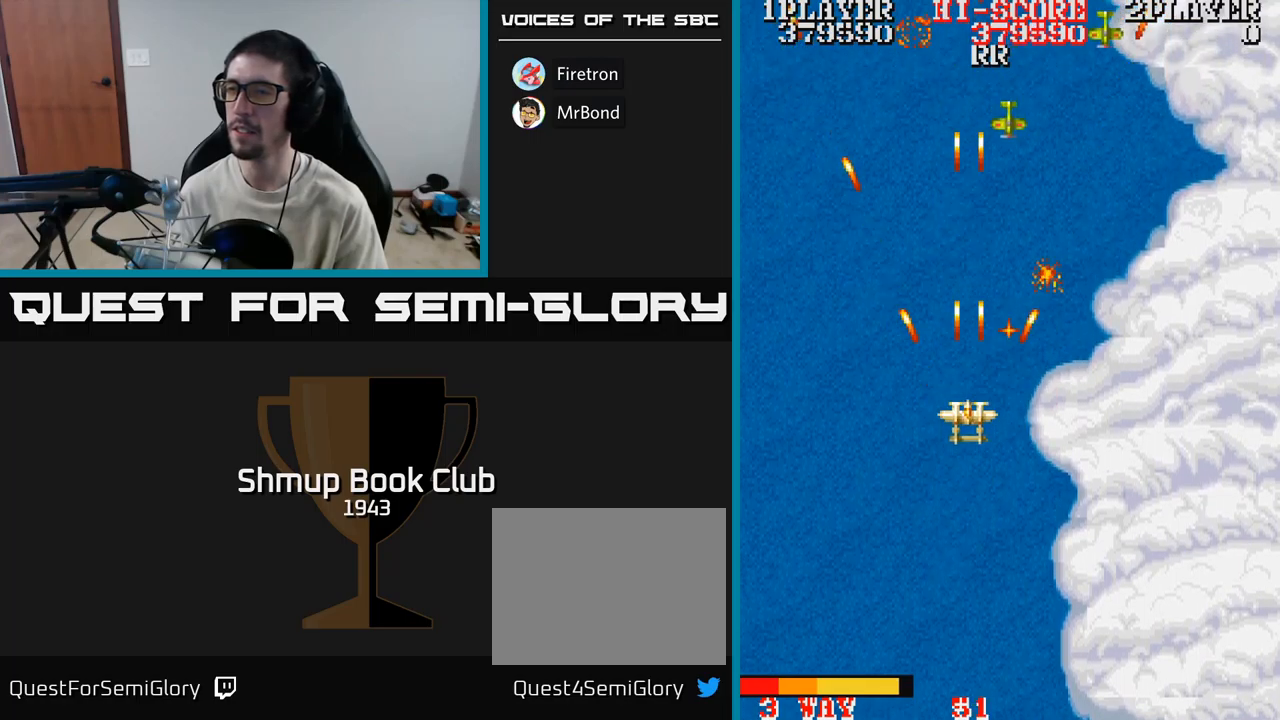
{"buttons": ["DPAD_DOWN"], "events": [[183, "DPAD_DOWN", "down"], [200, "DPAD_RIGHT", "down"], [233, "DPAD_DOWN", "up"], [267, "A", "up"], [283, "DPAD_RIGHT", "up"], [483, "DPAD_DOWN", "down"]]}
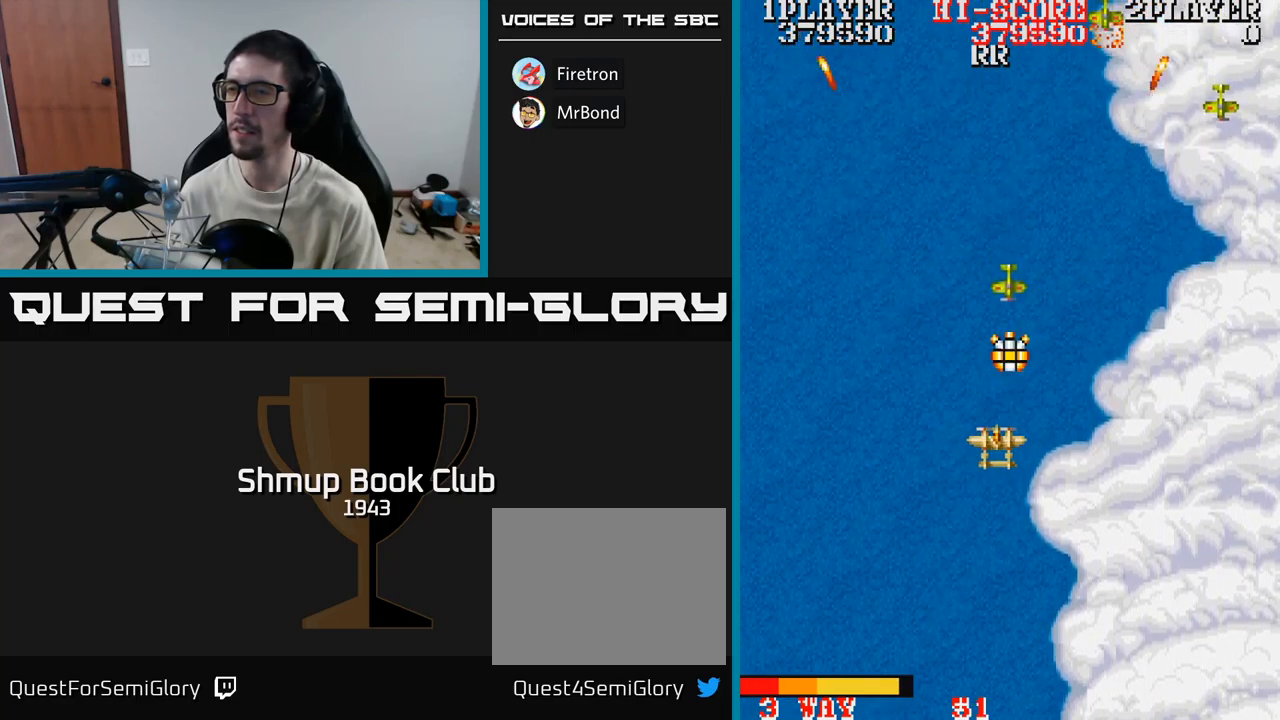
{"buttons": ["DPAD_RIGHT"], "events": [[100, "DPAD_DOWN", "up"], [117, "A", "down"], [200, "A", "up"], [250, "DPAD_DOWN", "down"], [267, "DPAD_RIGHT", "down"], [333, "DPAD_DOWN", "up"]]}
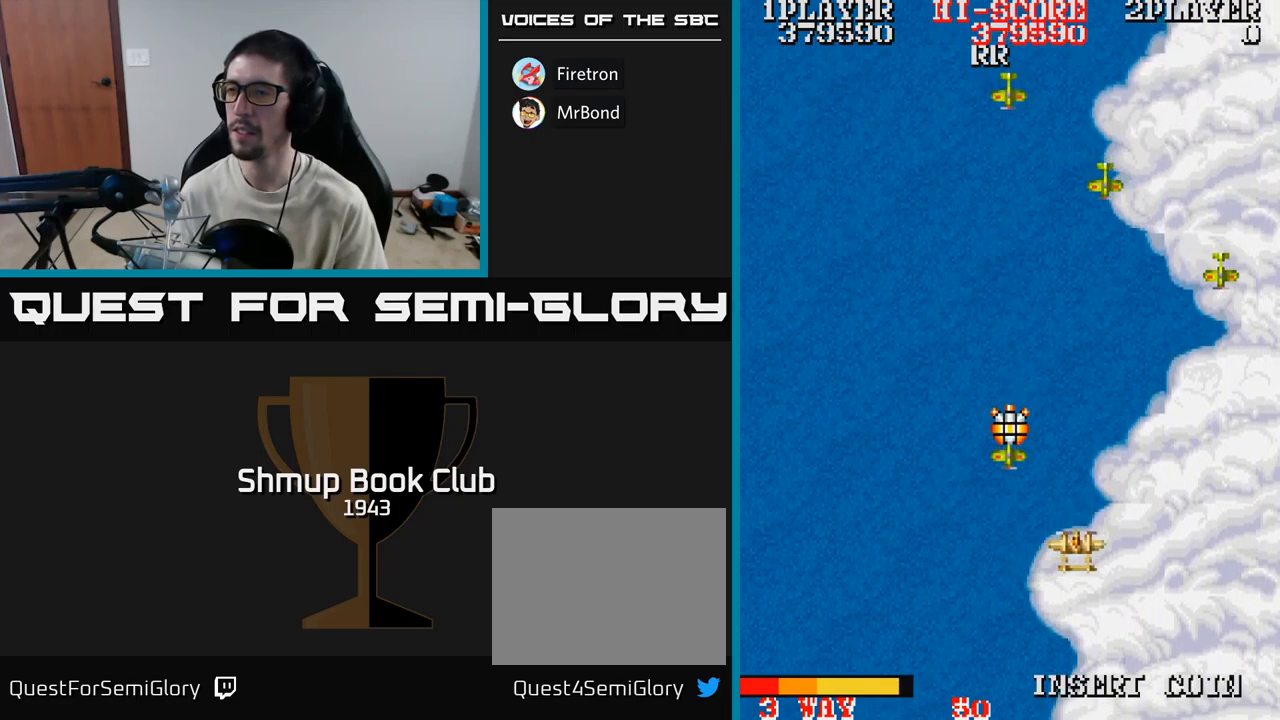
{"buttons": ["DPAD_UP", "DPAD_LEFT"], "events": [[100, "DPAD_RIGHT", "up"], [117, "DPAD_UP", "down"], [233, "DPAD_LEFT", "down"]]}
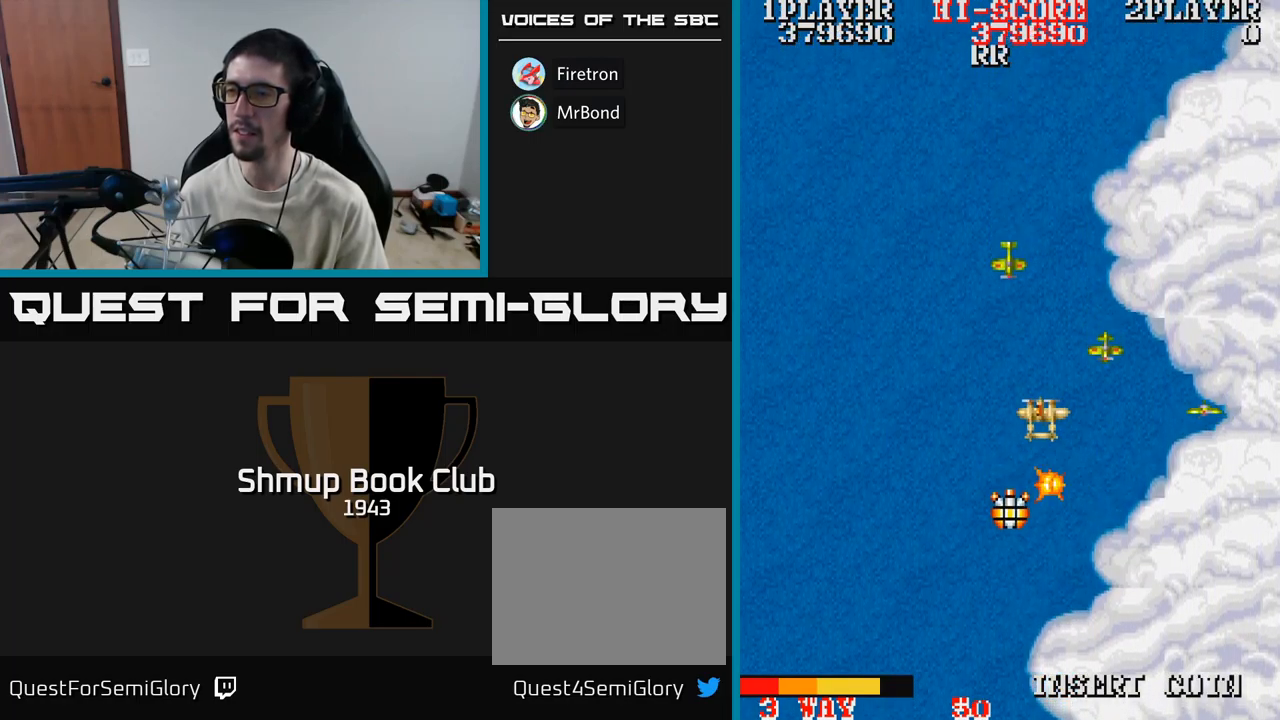
{"buttons": ["A", "DPAD_RIGHT"], "events": [[17, "DPAD_UP", "up"], [83, "DPAD_DOWN", "down"], [133, "DPAD_LEFT", "up"], [400, "DPAD_RIGHT", "down"], [417, "DPAD_DOWN", "up"], [433, "A", "down"]]}
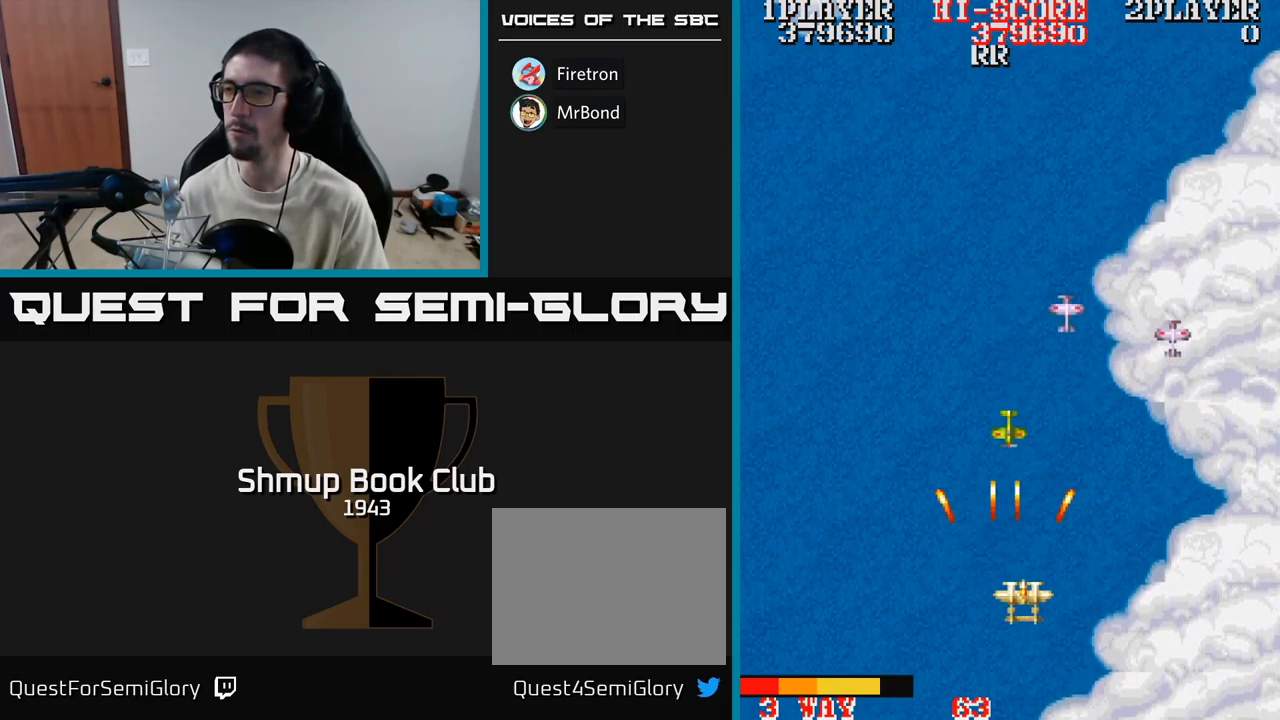
{"buttons": ["A", "DPAD_DOWN", "DPAD_RIGHT"], "events": [[50, "DPAD_UP", "down"], [367, "DPAD_UP", "up"], [417, "DPAD_DOWN", "down"]]}
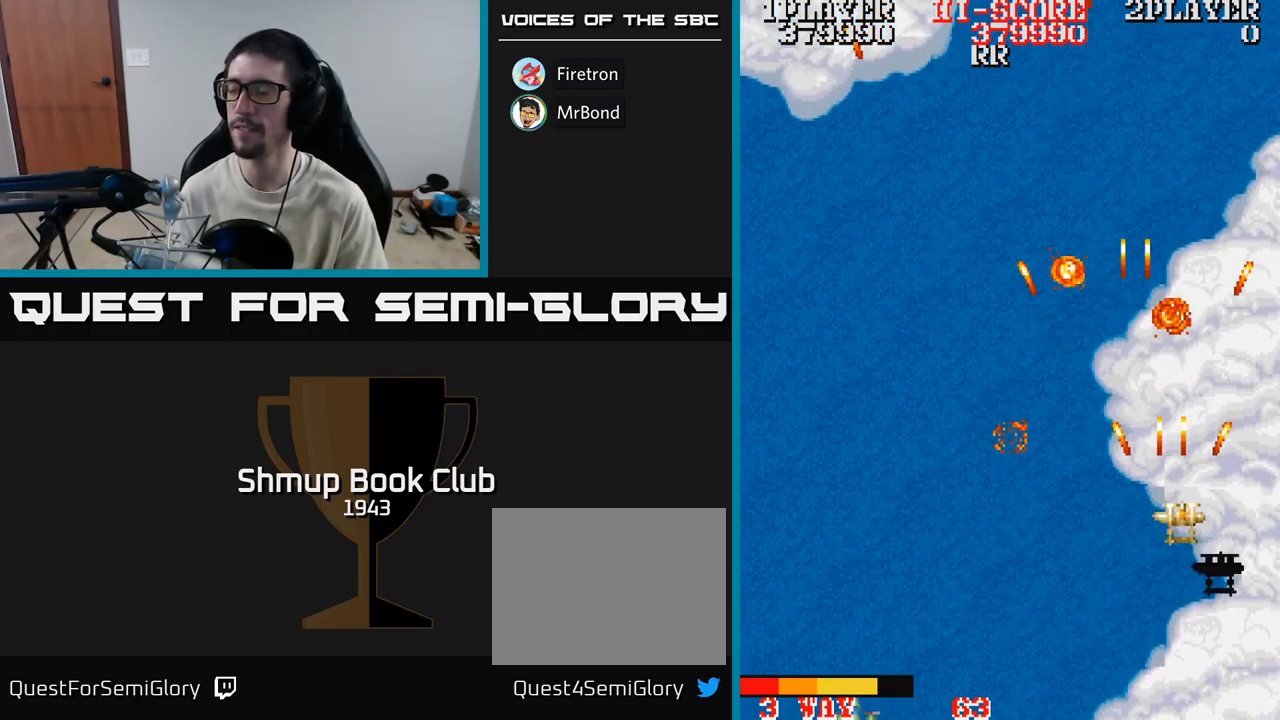
{"buttons": ["A", "DPAD_UP", "DPAD_LEFT"], "events": [[283, "DPAD_RIGHT", "up"], [367, "DPAD_LEFT", "down"], [433, "DPAD_DOWN", "up"], [500, "DPAD_UP", "down"]]}
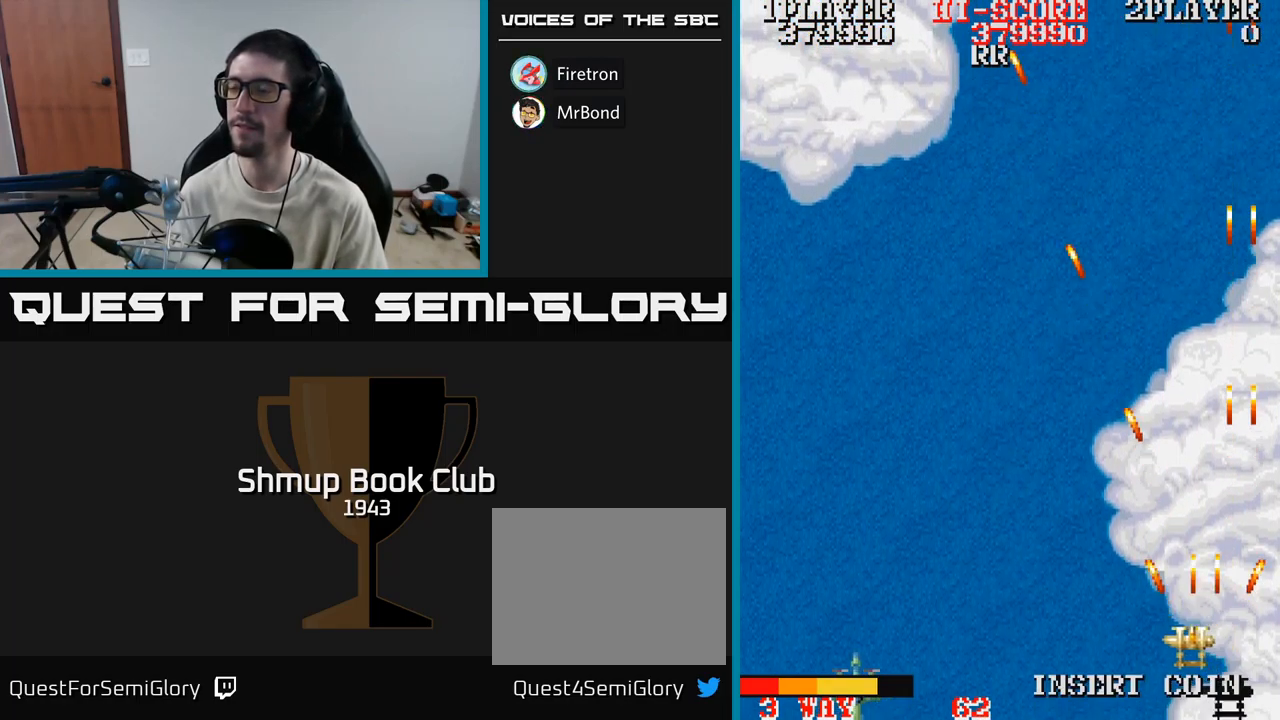
{"buttons": ["A", "DPAD_UP", "DPAD_LEFT"], "events": [[300, "A", "up"], [500, "A", "down"]]}
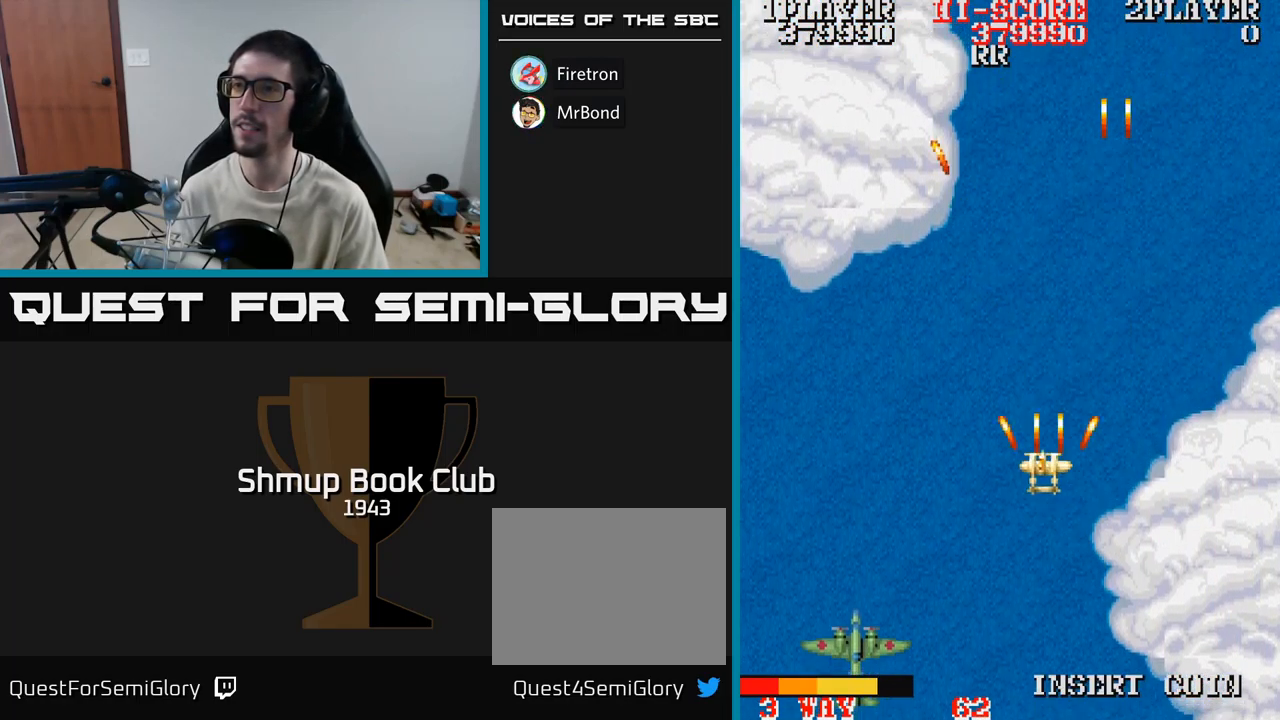
{"buttons": ["A", "DPAD_LEFT"], "events": [[100, "DPAD_UP", "up"]]}
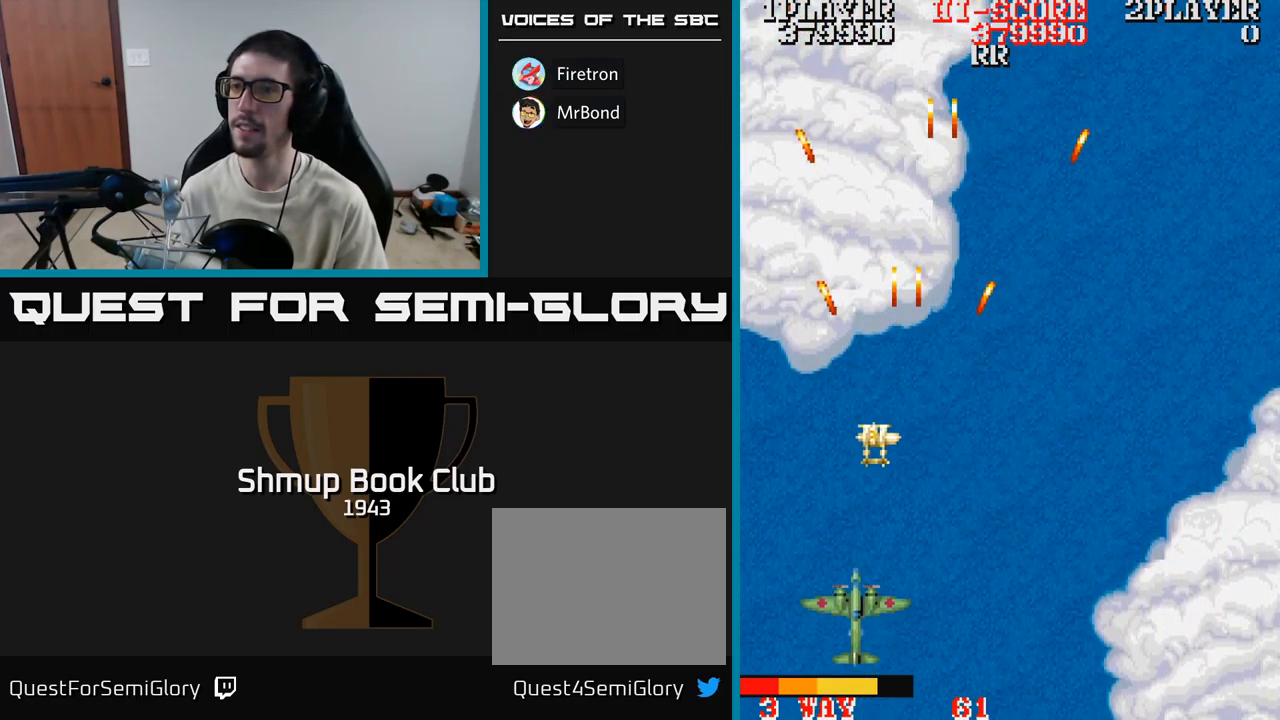
{"buttons": ["A", "DPAD_RIGHT"], "events": [[133, "DPAD_UP", "down"], [150, "DPAD_LEFT", "up"], [167, "DPAD_RIGHT", "down"], [183, "DPAD_UP", "up"]]}
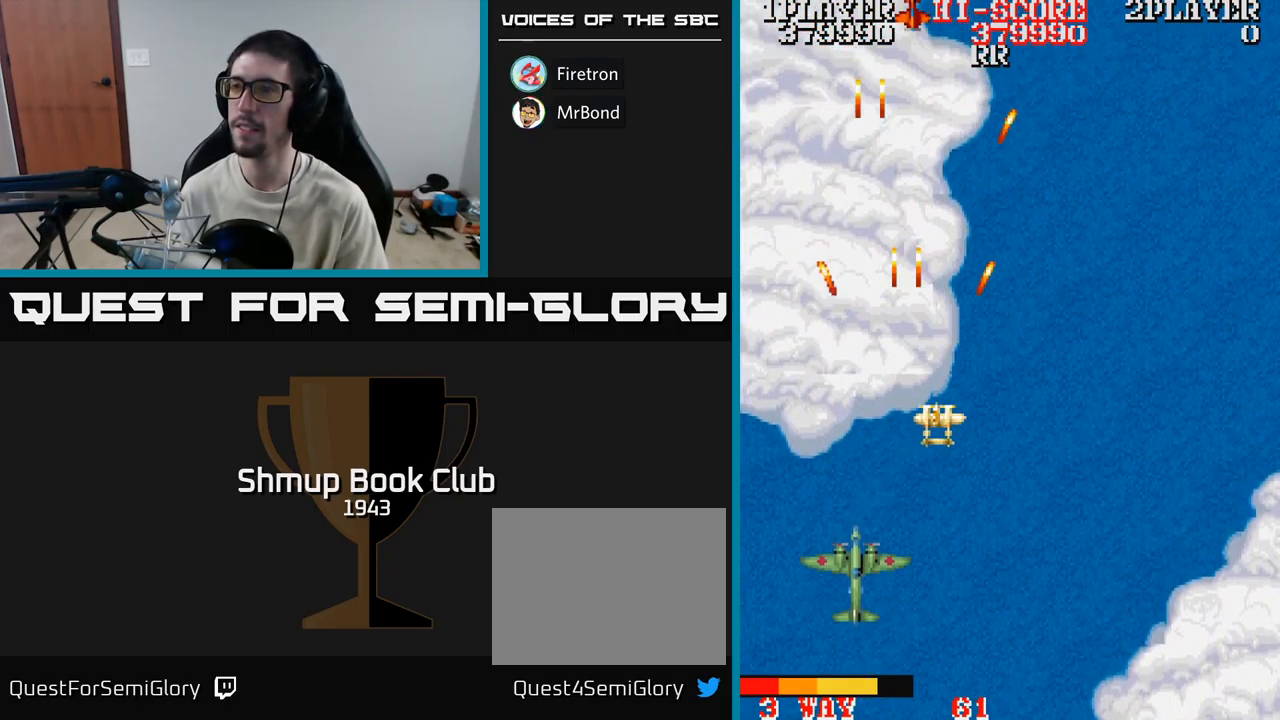
{"buttons": ["A", "DPAD_DOWN", "DPAD_LEFT"], "events": [[200, "DPAD_DOWN", "down"], [317, "DPAD_RIGHT", "up"], [450, "DPAD_LEFT", "down"]]}
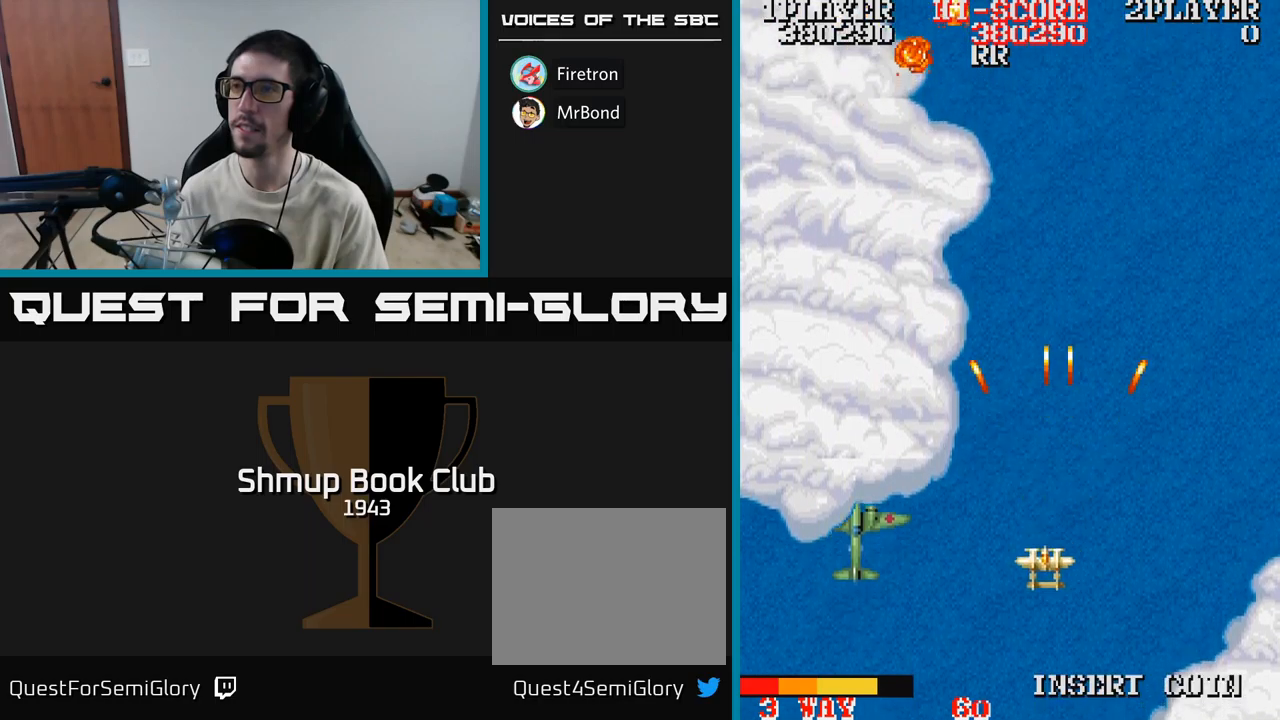
{"buttons": ["A", "DPAD_UP"], "events": [[50, "DPAD_DOWN", "up"], [450, "DPAD_UP", "down"], [467, "DPAD_LEFT", "up"]]}
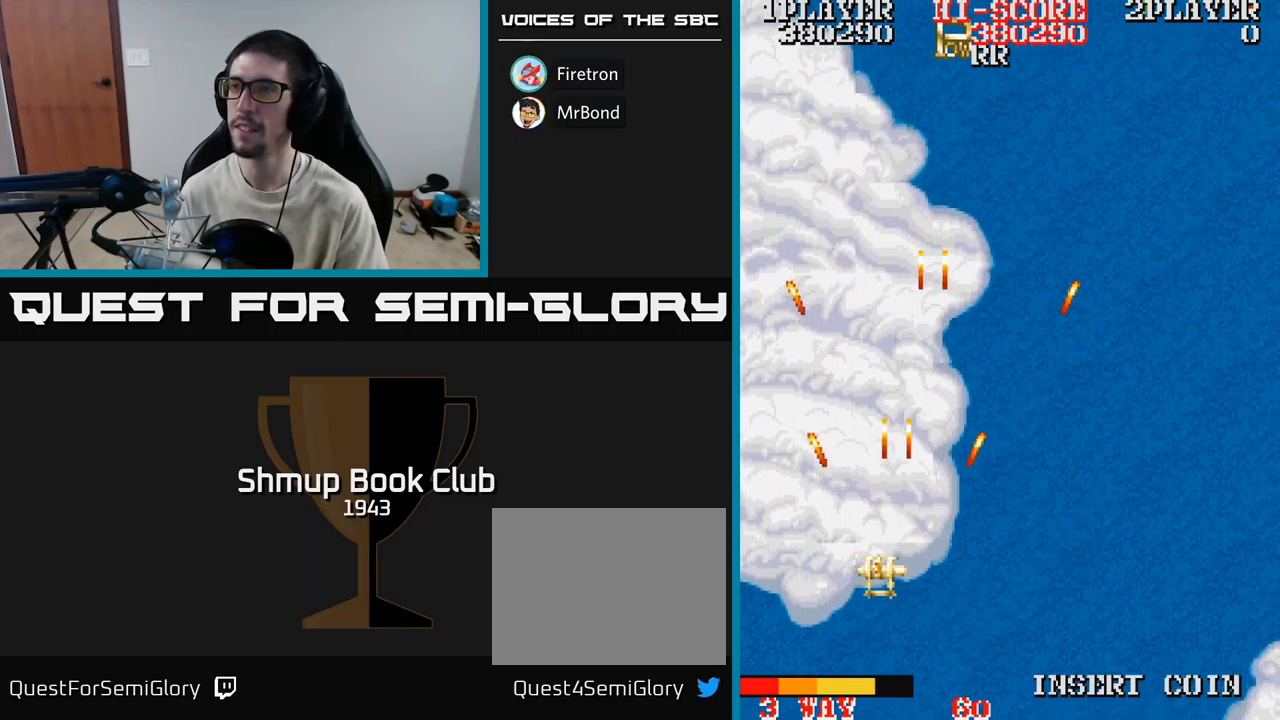
{"buttons": ["A"], "events": [[67, "DPAD_UP", "up"]]}
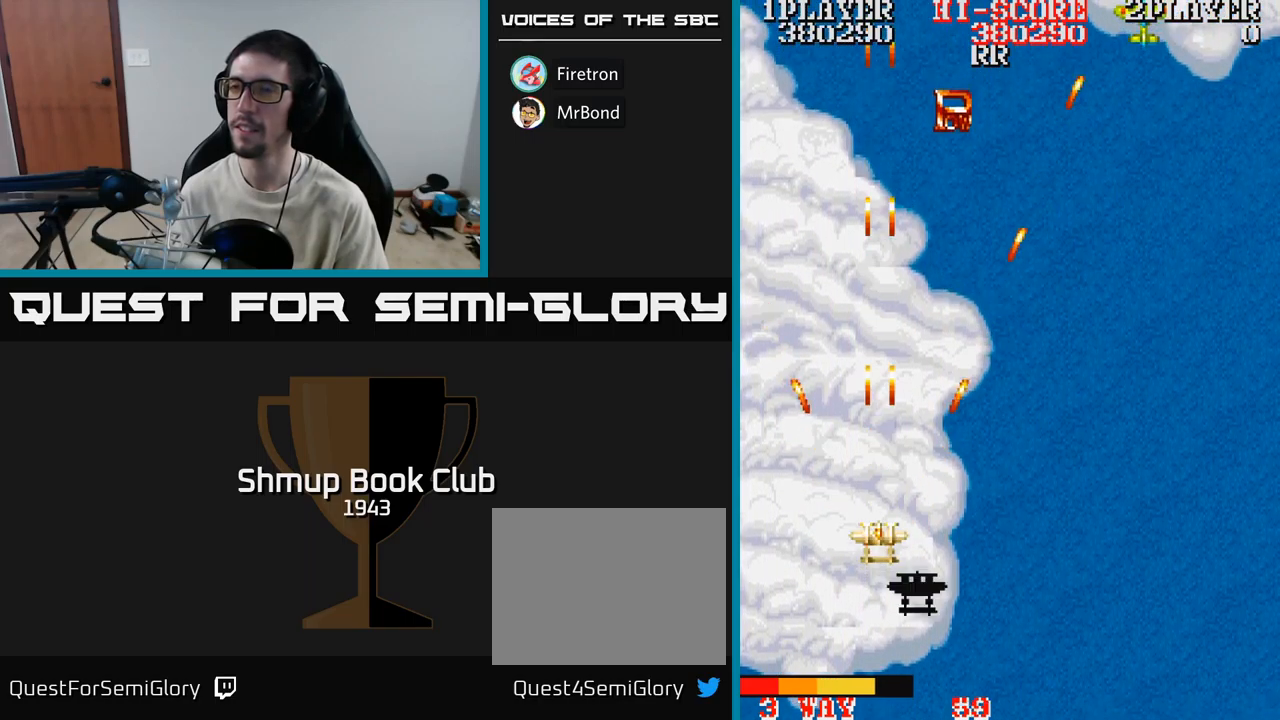
{"buttons": ["A"], "events": [[50, "DPAD_LEFT", "down"], [117, "DPAD_UP", "down"], [150, "DPAD_LEFT", "up"], [217, "DPAD_UP", "up"]]}
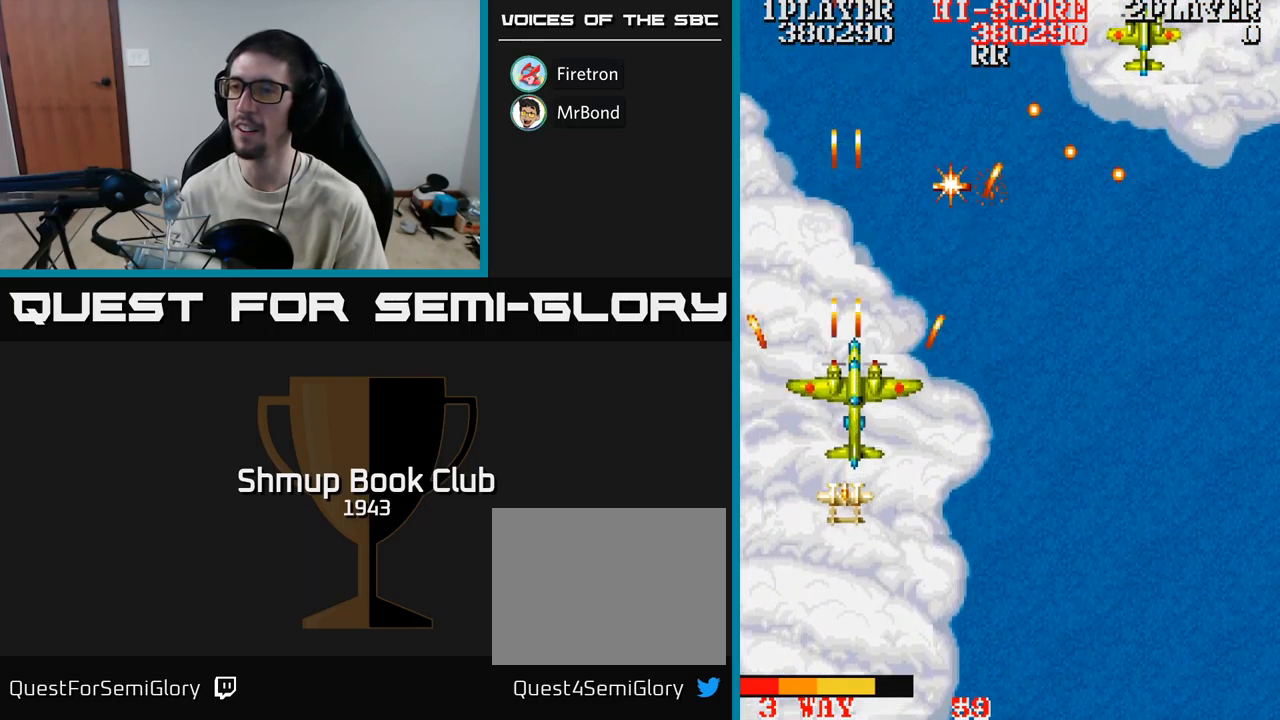
{"buttons": ["A"], "events": [[267, "DPAD_UP", "down"], [317, "DPAD_UP", "up"]]}
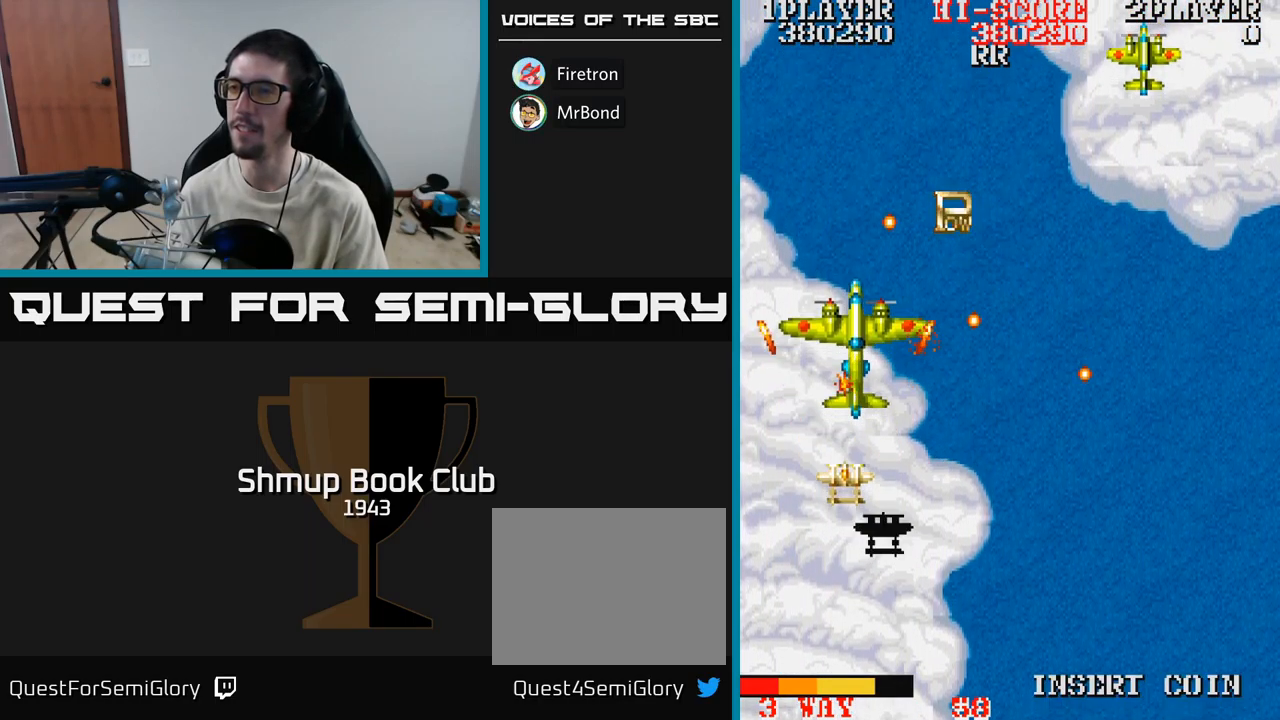
{"buttons": ["A", "DPAD_UP"], "events": [[84, "DPAD_DOWN", "down"], [84, "DPAD_RIGHT", "down"], [184, "DPAD_DOWN", "up"], [317, "DPAD_UP", "down"], [350, "DPAD_RIGHT", "up"]]}
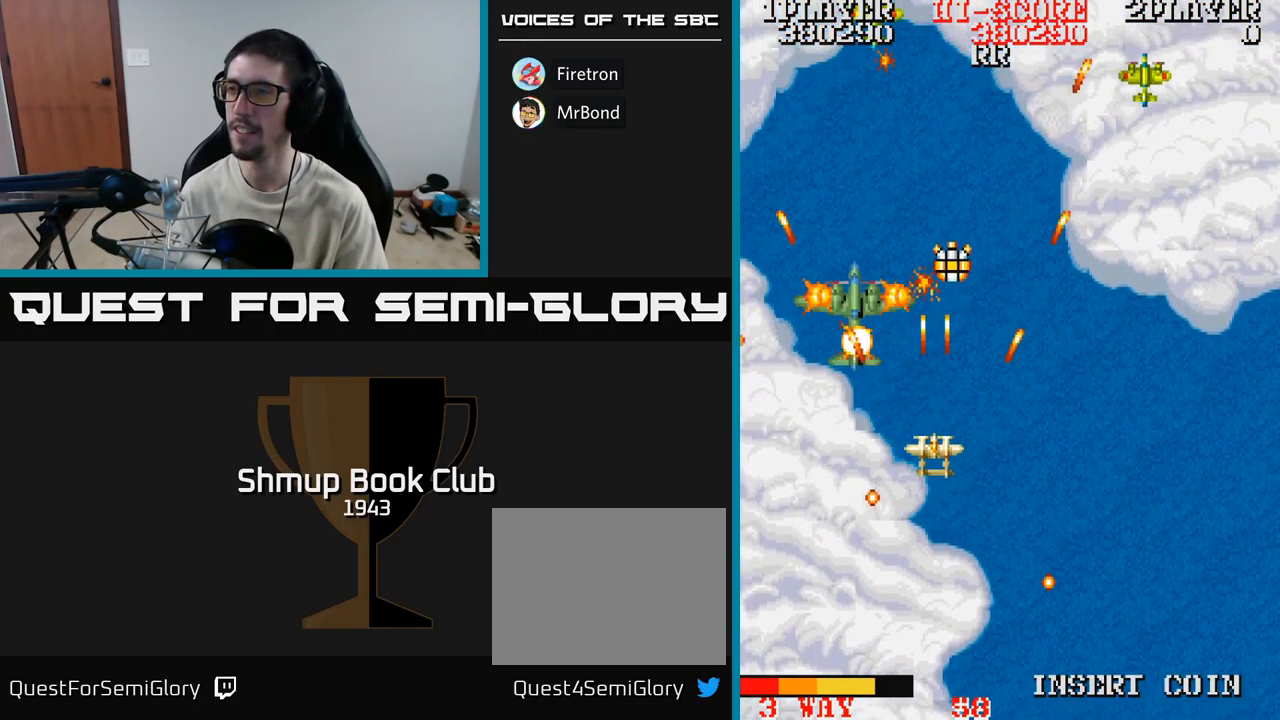
{"buttons": ["A", "DPAD_LEFT"], "events": [[67, "A", "up"], [67, "DPAD_RIGHT", "down"], [217, "DPAD_RIGHT", "up"], [284, "DPAD_UP", "up"], [300, "DPAD_DOWN", "down"], [400, "A", "down"], [450, "DPAD_LEFT", "down"], [484, "DPAD_DOWN", "up"]]}
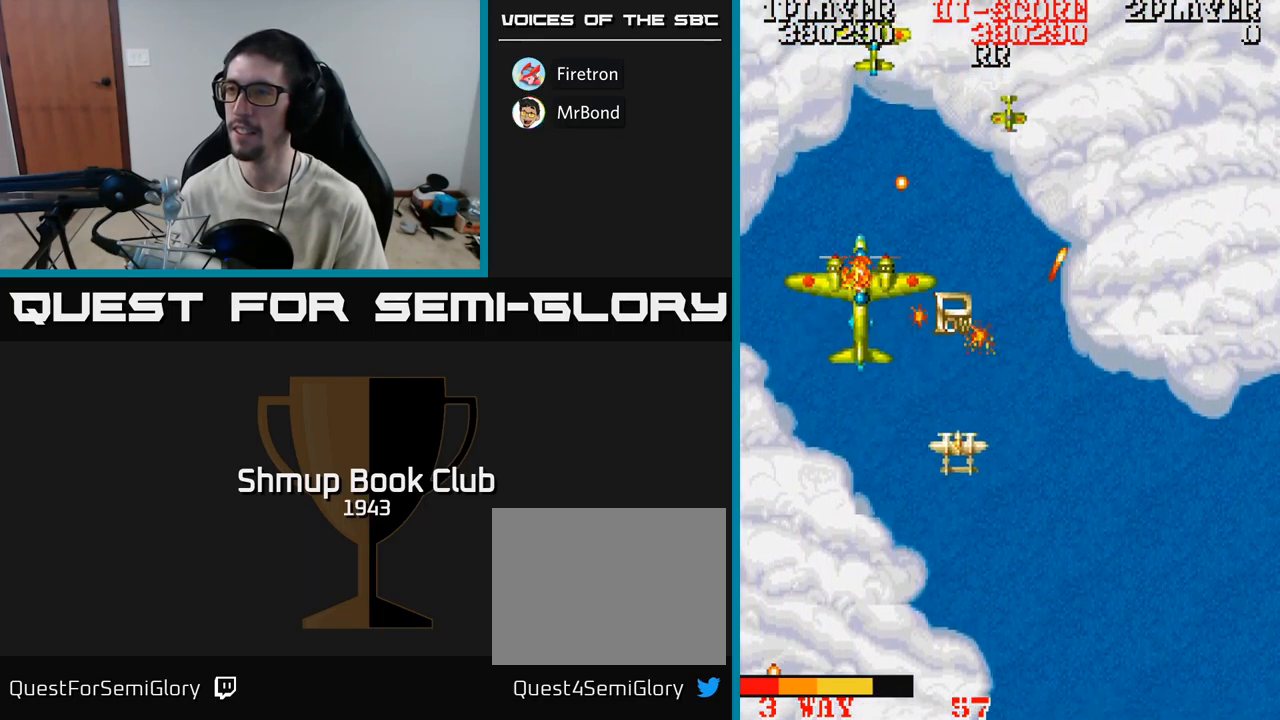
{"buttons": ["A"]}
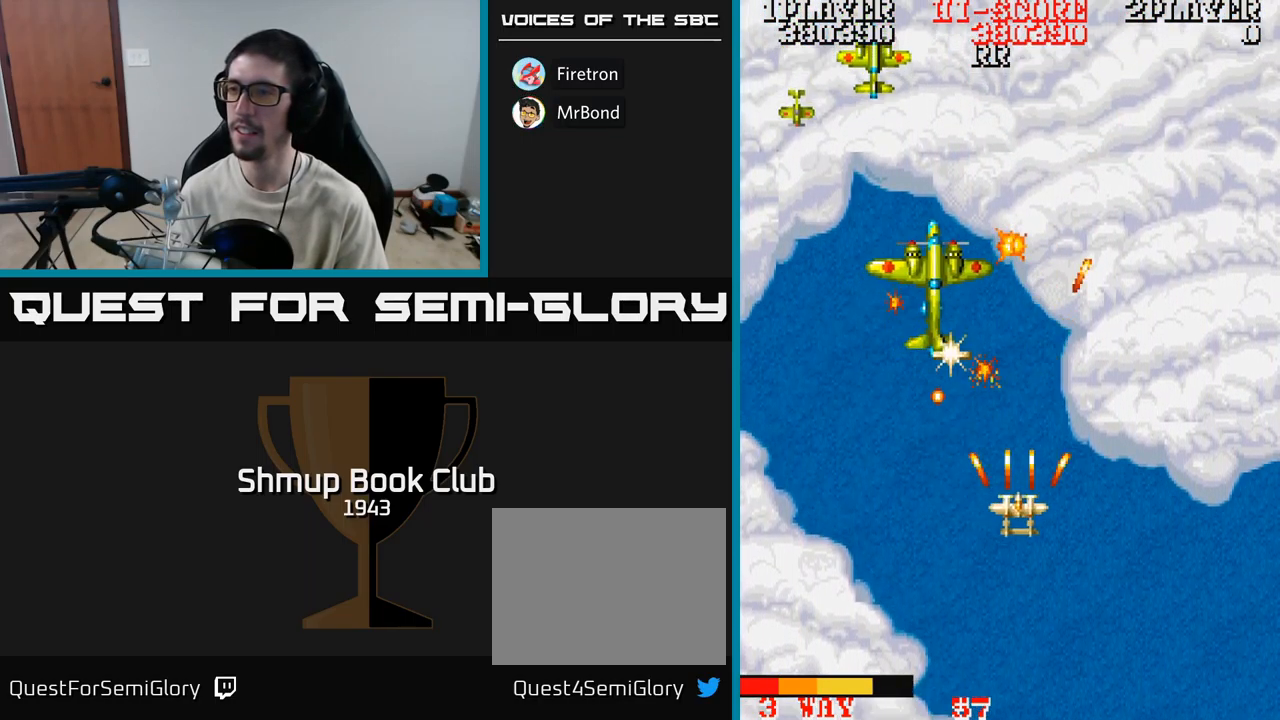
{"buttons": ["A", "DPAD_LEFT"], "events": [[34, "DPAD_RIGHT", "down"], [50, "A", "up"], [117, "DPAD_UP", "down"], [134, "DPAD_RIGHT", "up"], [250, "DPAD_LEFT", "down"], [434, "DPAD_UP", "up"], [500, "A", "down"]]}